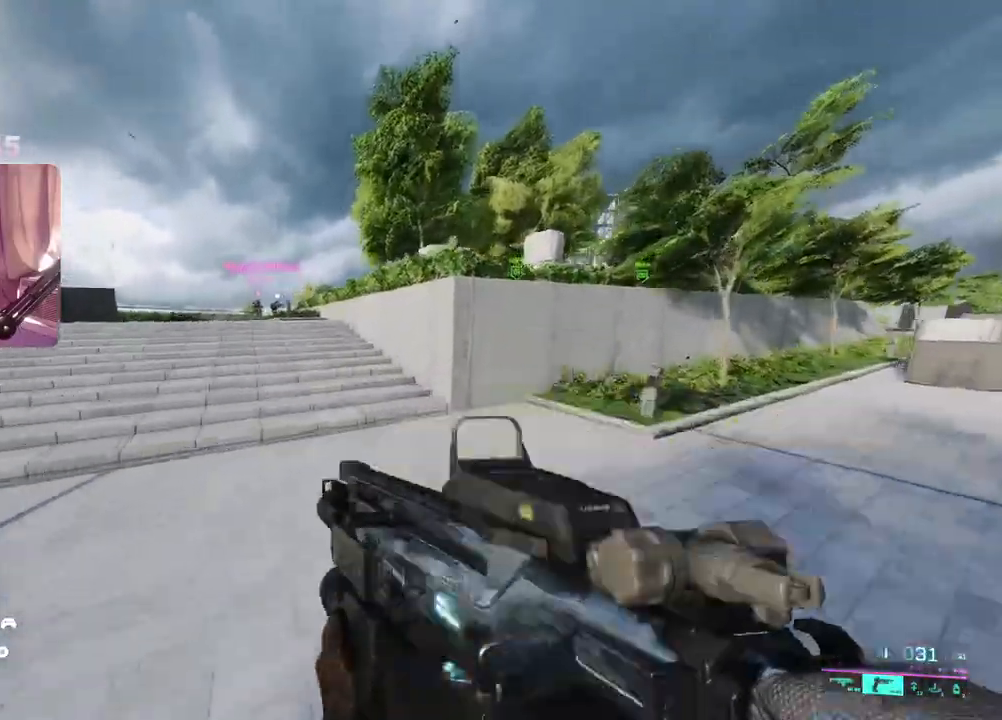
Gameplay with a controller (Xbox layout); each line is a JSON object with the inputs held at the frame after it. "events" lists button and stick changes between this image and that frame as [ms after this image, input, new state], when the widget could be followed in between. Not read: A.
{"buttons": [], "left_stick": "up", "right_stick": "center", "events": [[233, "Y", "down"], [317, "Y", "up"]]}
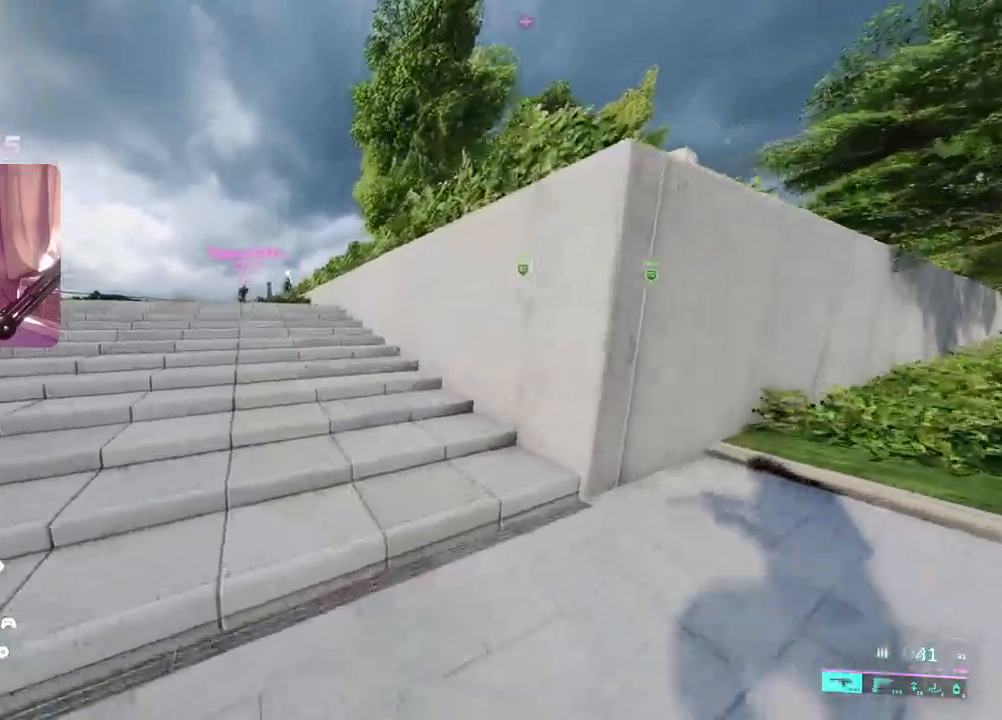
{"buttons": [], "left_stick": "up", "right_stick": "center", "events": []}
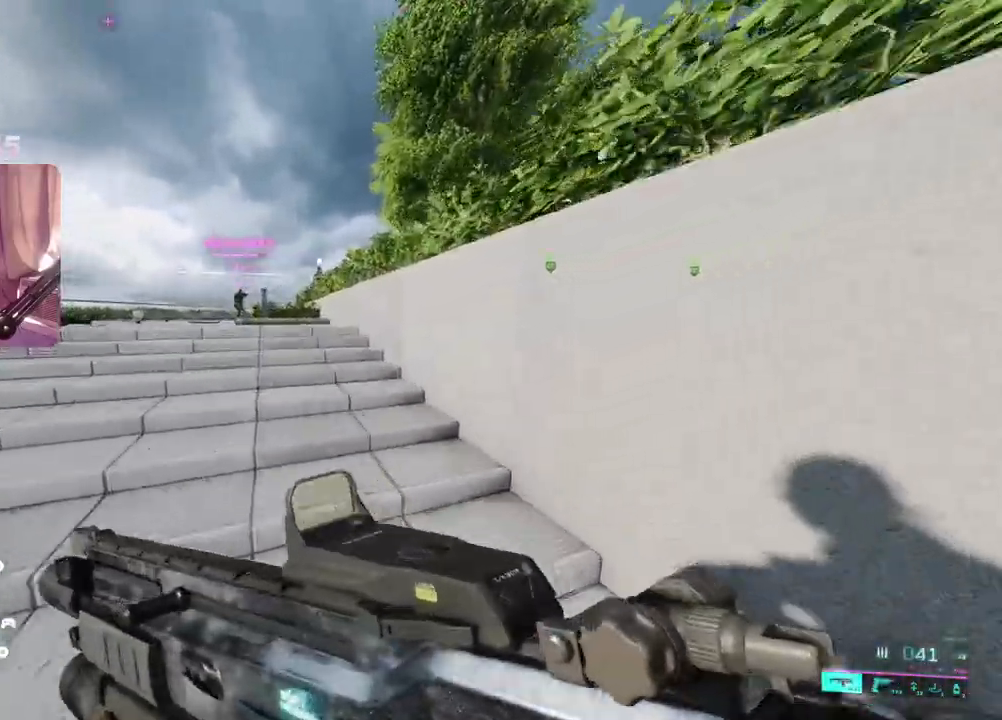
{"buttons": [], "left_stick": "up", "right_stick": "center", "events": []}
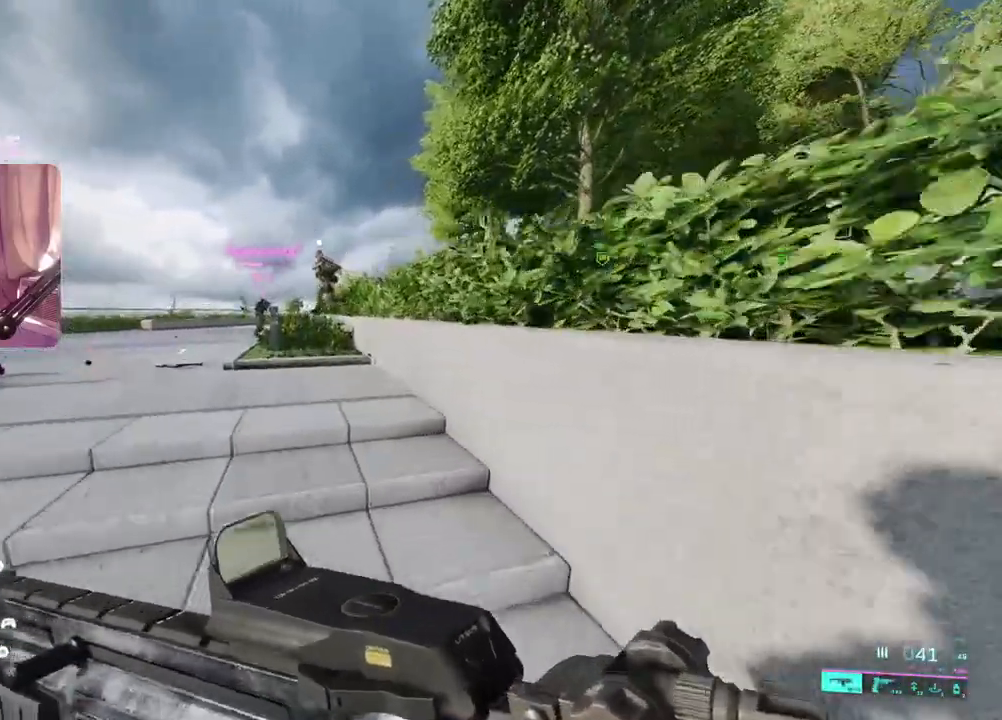
{"buttons": [], "left_stick": "down-right", "right_stick": "right", "events": [[233, "left_stick", "center"], [367, "left_stick", "down-right"], [417, "right_stick", "right"]]}
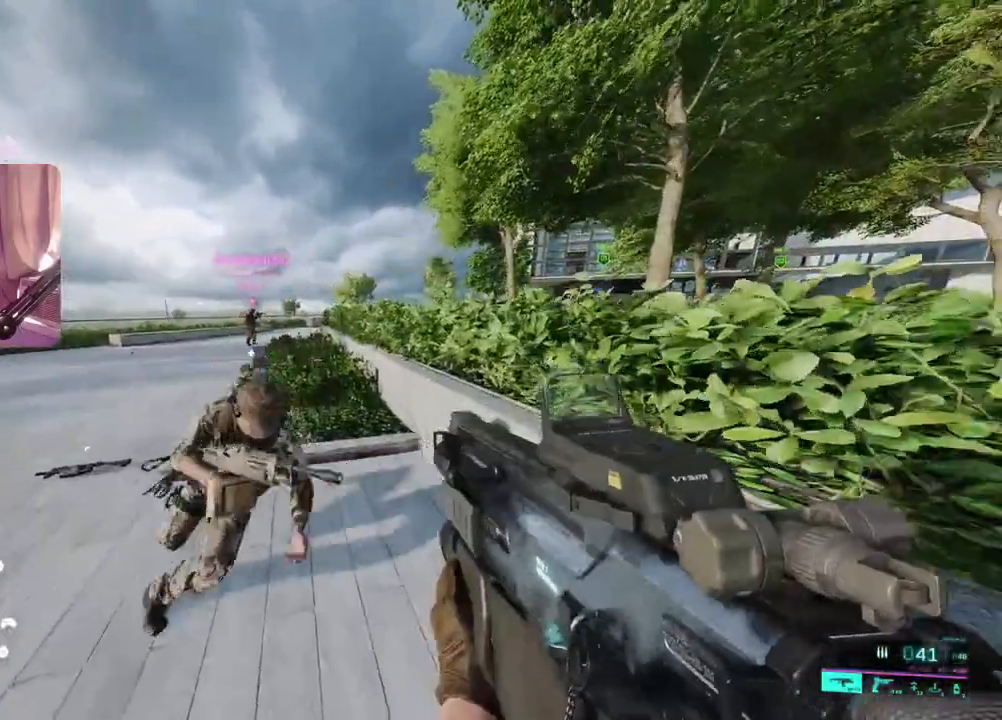
{"buttons": [], "left_stick": "up-right", "right_stick": "right", "events": [[283, "left_stick", "up-right"], [333, "L3", "down"], [433, "L3", "up"]]}
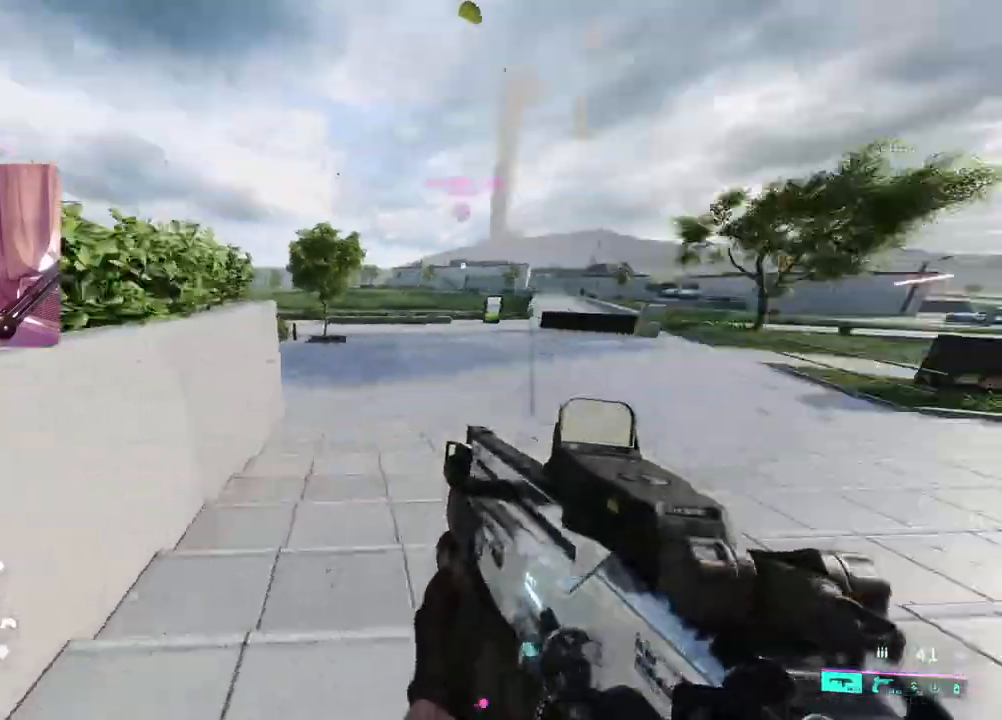
{"buttons": [], "left_stick": "up-right", "right_stick": "right", "events": []}
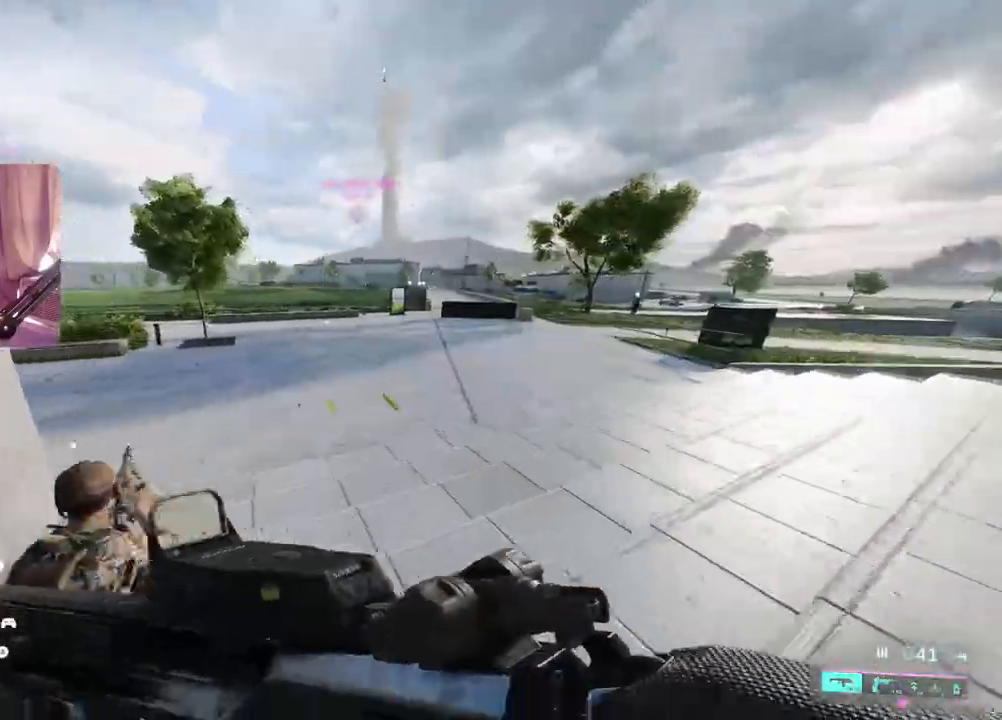
{"buttons": [], "left_stick": "up", "right_stick": "left", "events": [[133, "right_stick", "center"], [350, "left_stick", "up"], [367, "right_stick", "left"]]}
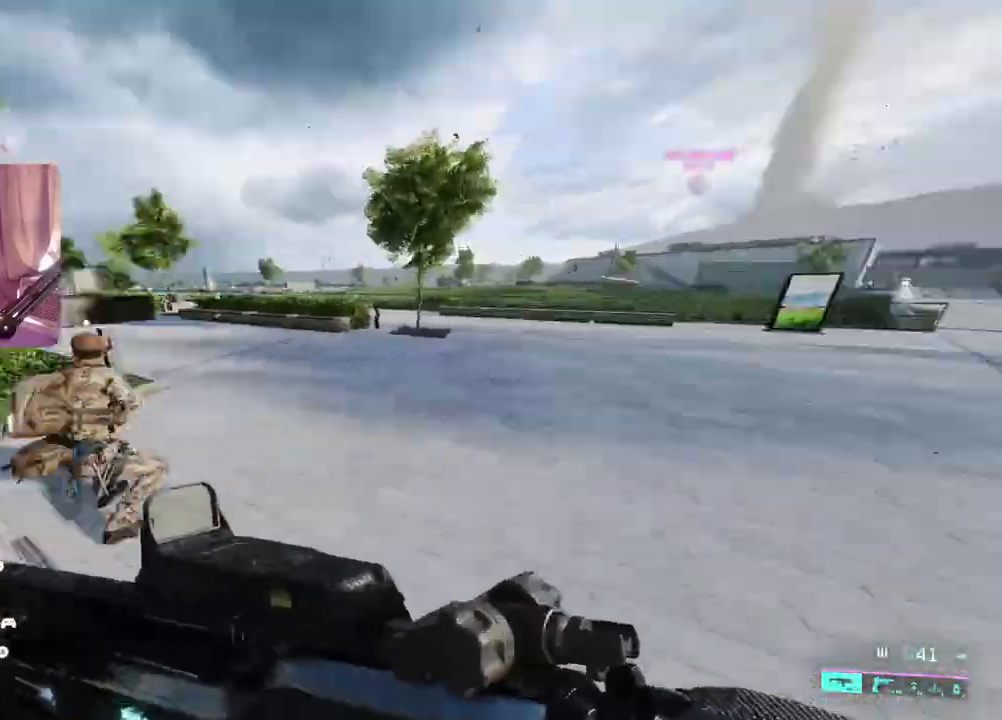
{"buttons": [], "left_stick": "up", "right_stick": "center", "events": [[67, "right_stick", "center"]]}
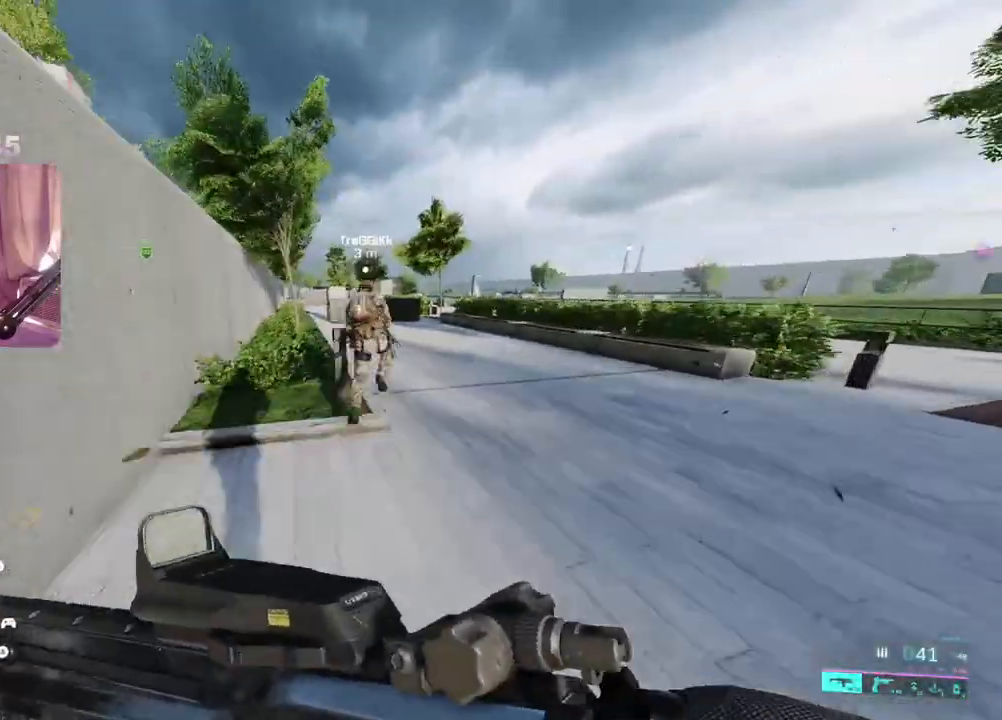
{"buttons": [], "left_stick": "center", "right_stick": "center", "events": [[367, "left_stick", "center"]]}
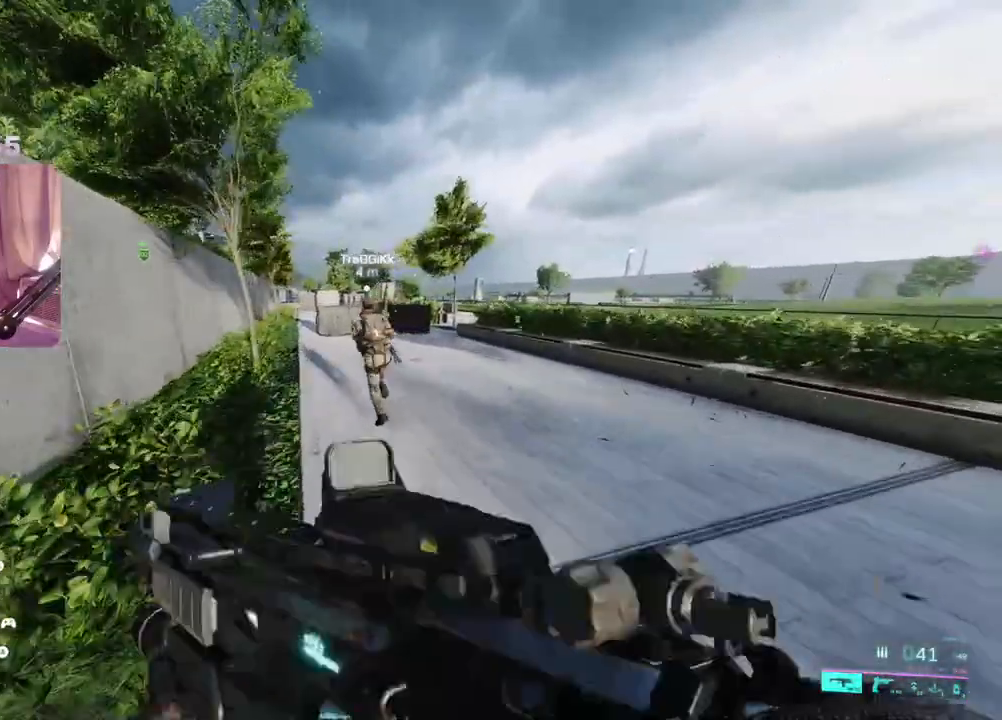
{"buttons": [], "left_stick": "up", "right_stick": "center", "events": [[33, "left_stick", "up-right"], [383, "L3", "down"], [383, "left_stick", "up"], [483, "L3", "up"]]}
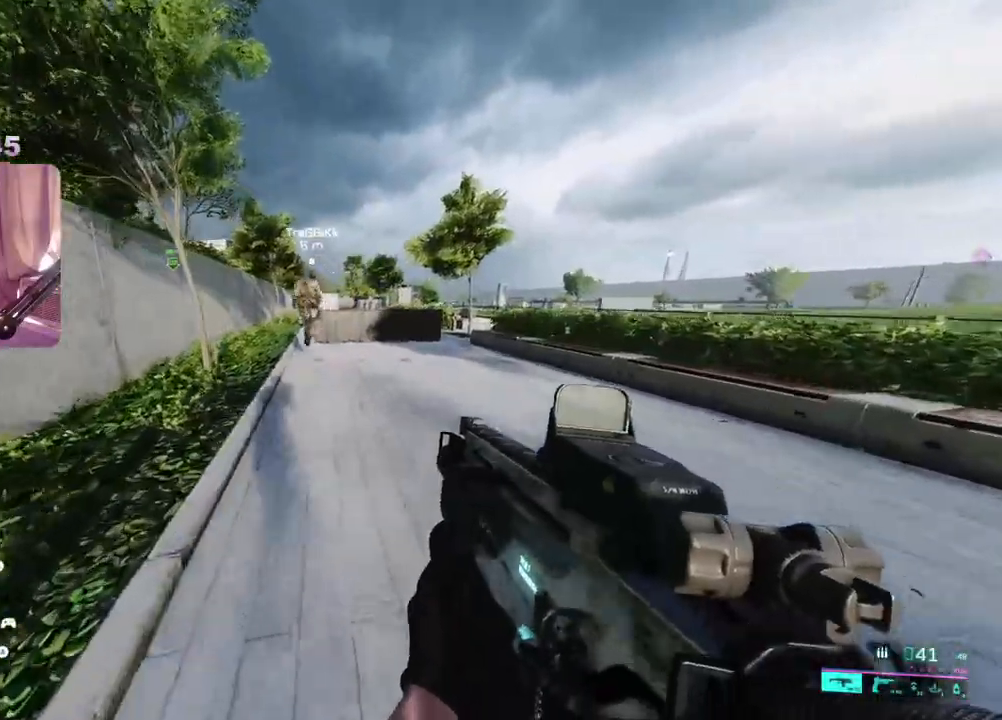
{"buttons": [], "left_stick": "up", "right_stick": "center", "events": []}
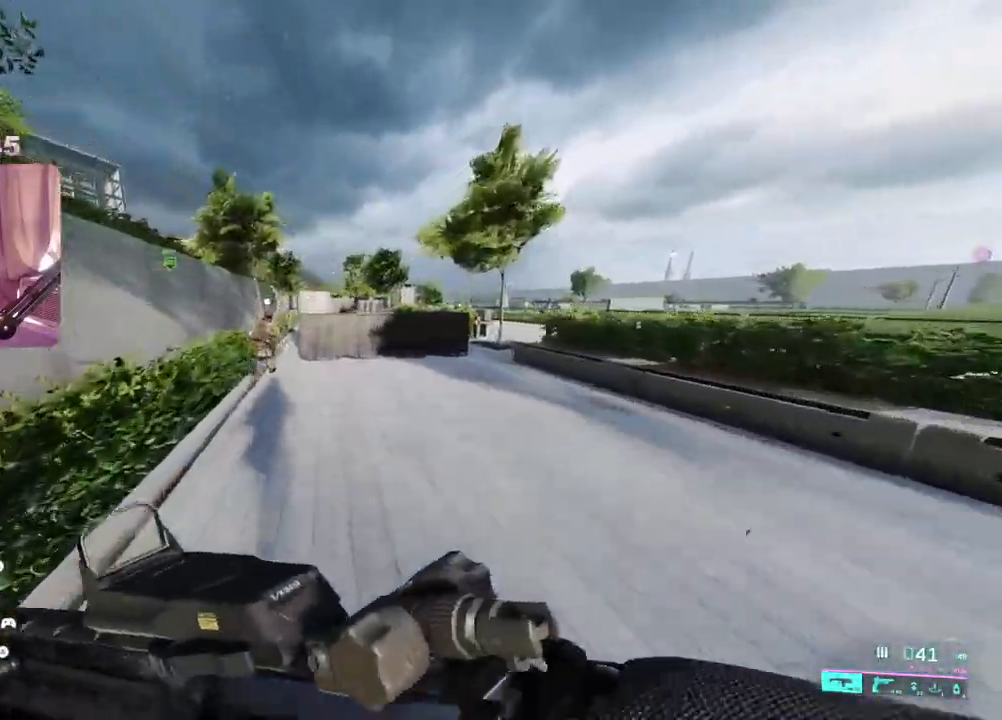
{"buttons": [], "left_stick": "up", "right_stick": "center", "events": []}
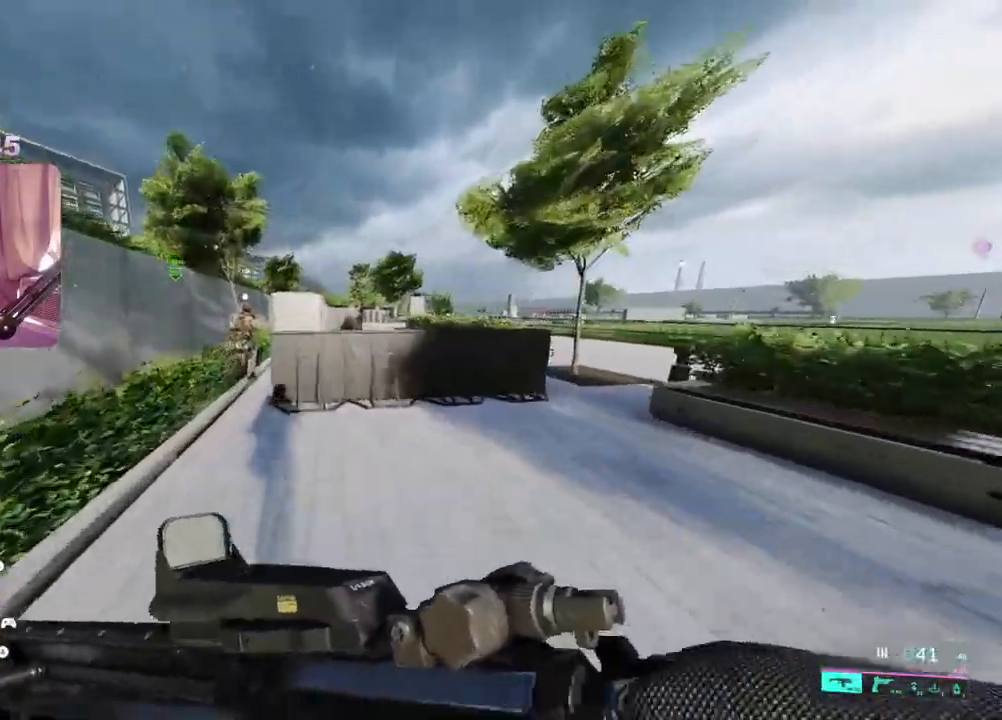
{"buttons": [], "left_stick": "up-left", "right_stick": "left", "events": [[100, "left_stick", "up-left"], [383, "right_stick", "left"]]}
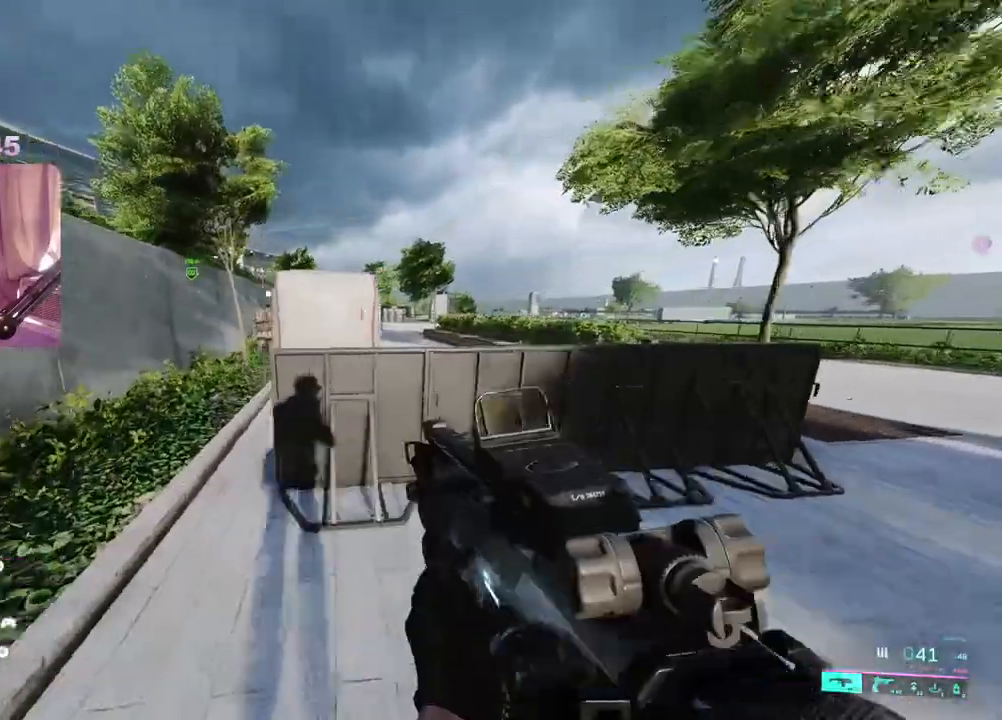
{"buttons": ["L3"], "left_stick": "up-left", "right_stick": "center", "events": [[383, "right_stick", "center"], [450, "L3", "down"]]}
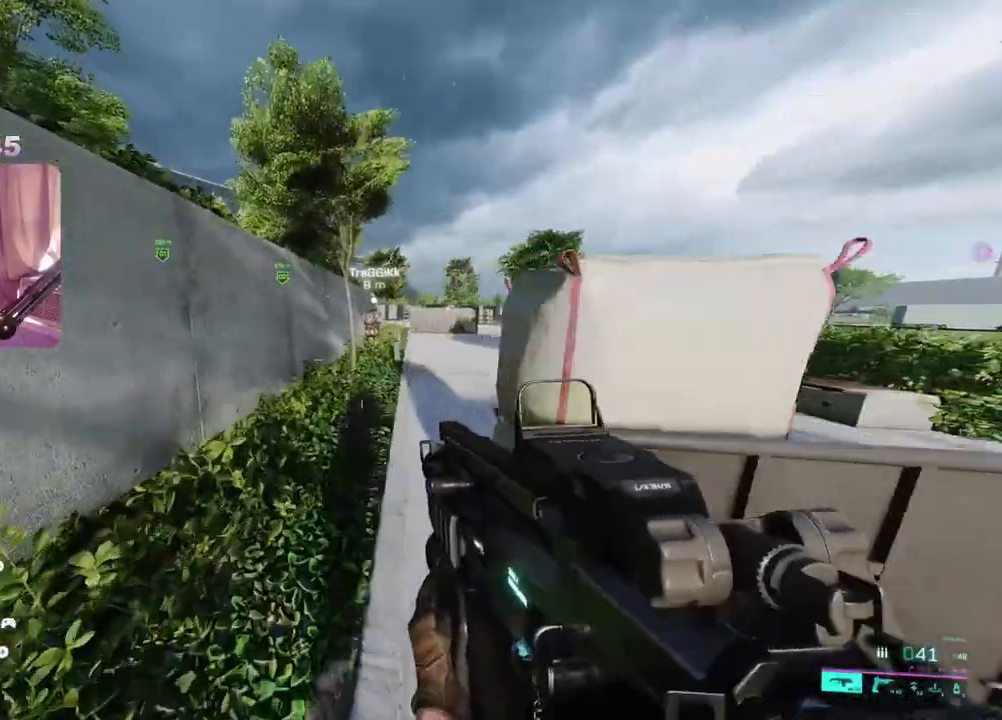
{"buttons": [], "left_stick": "up-left", "right_stick": "center", "events": [[67, "L3", "up"]]}
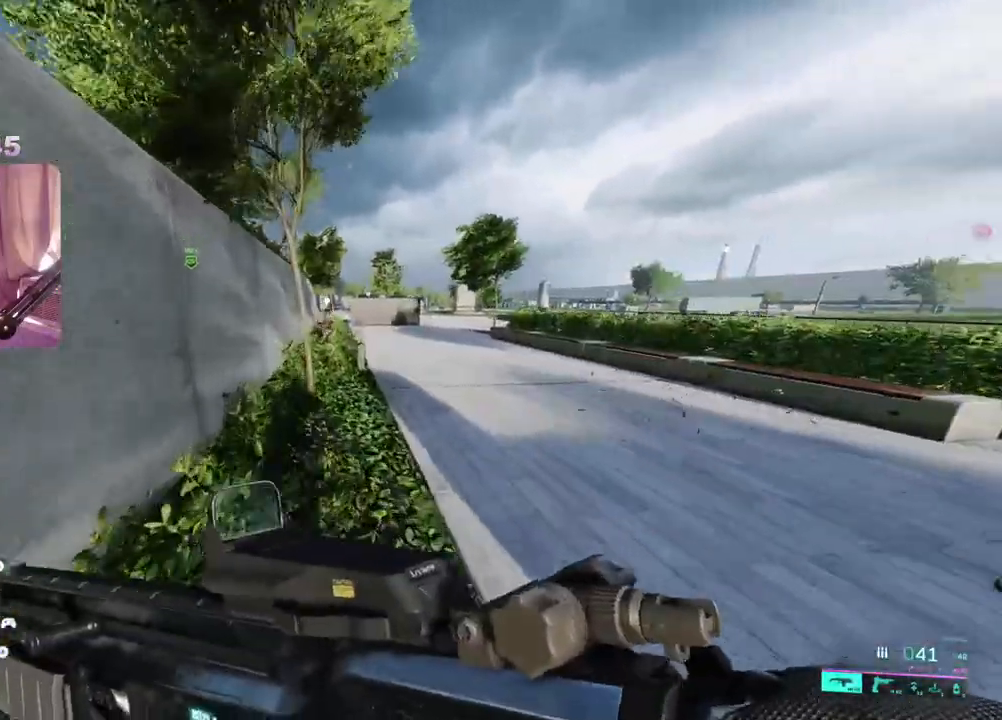
{"buttons": [], "left_stick": "up", "right_stick": "center", "events": [[67, "left_stick", "up"]]}
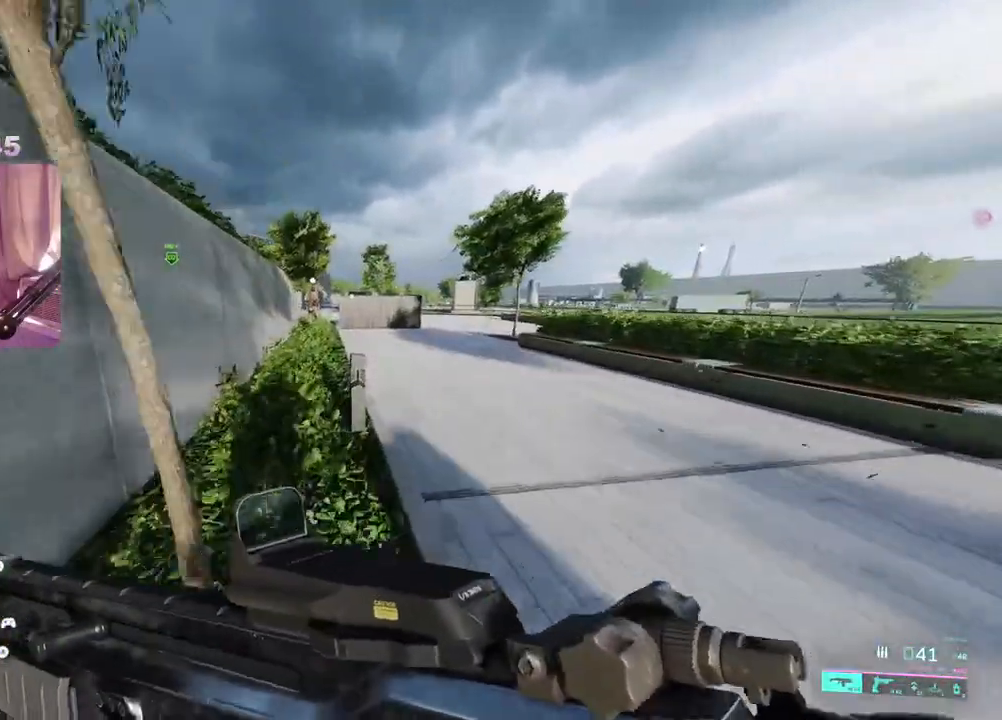
{"buttons": [], "left_stick": "up", "right_stick": "center", "events": []}
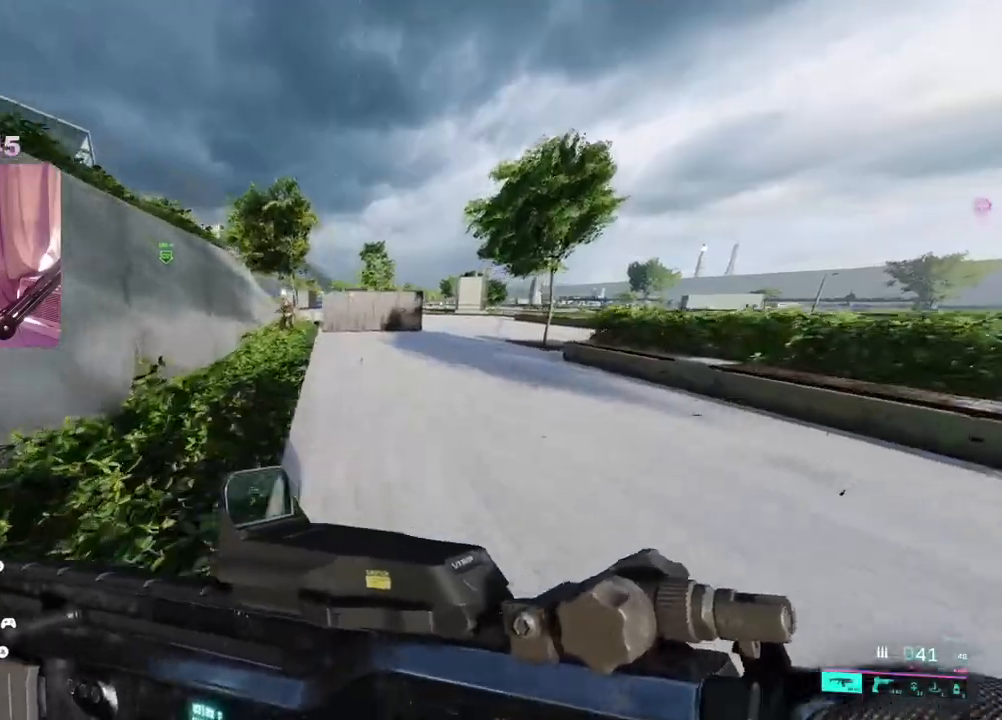
{"buttons": [], "left_stick": "up", "right_stick": "center", "events": []}
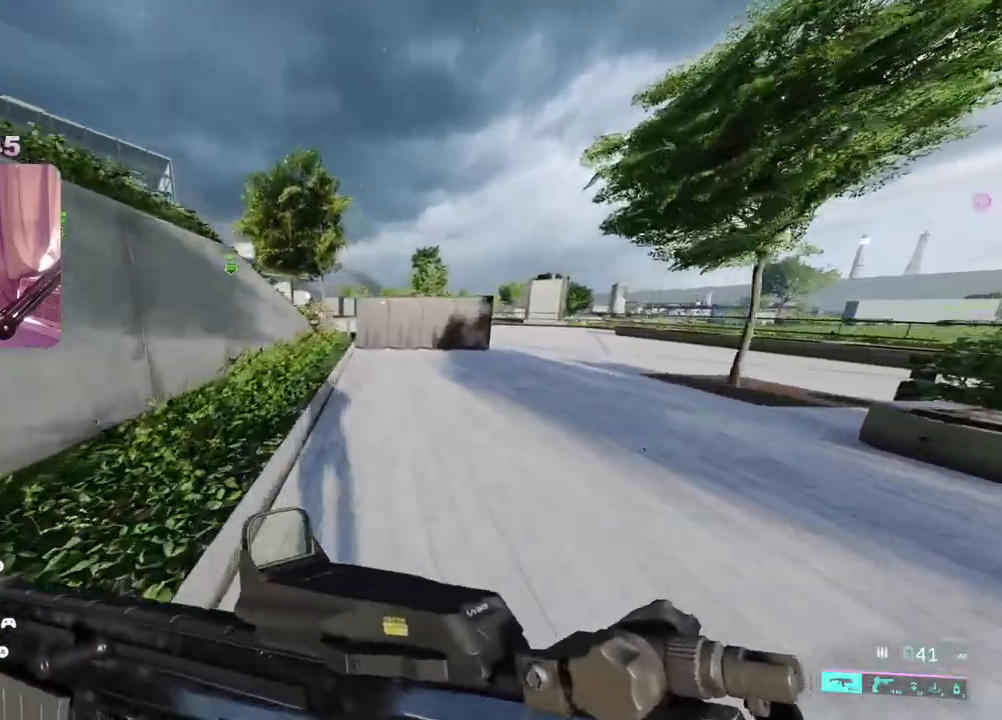
{"buttons": ["Y"], "left_stick": "up", "right_stick": "center", "events": [[117, "Y", "down"], [183, "Y", "up"], [450, "Y", "down"]]}
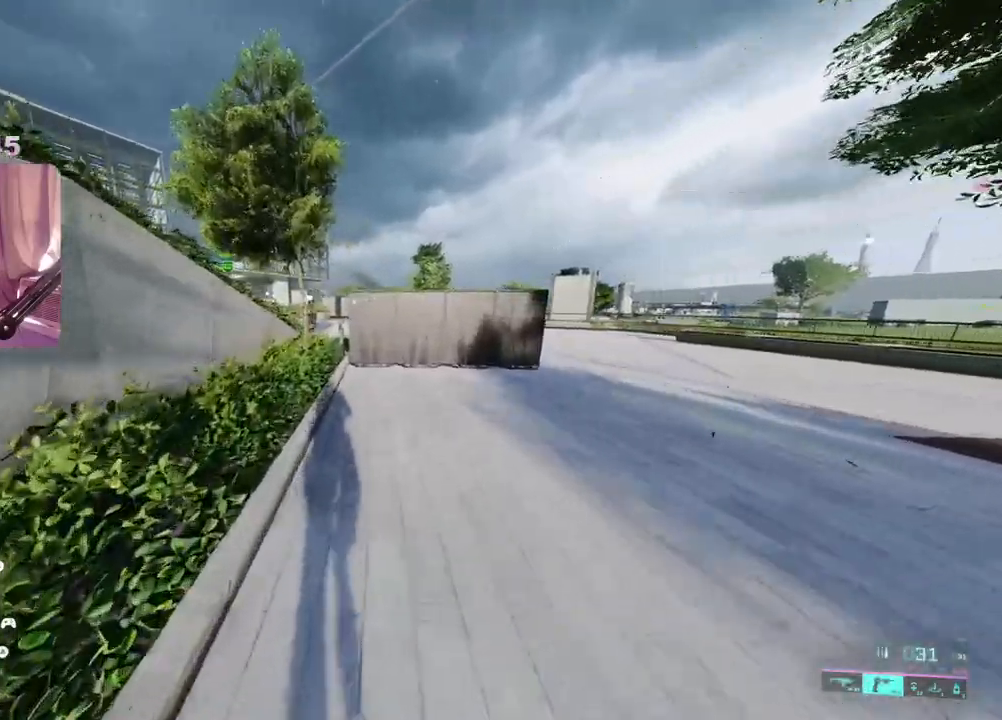
{"buttons": [], "left_stick": "up", "right_stick": "center", "events": [[33, "Y", "up"]]}
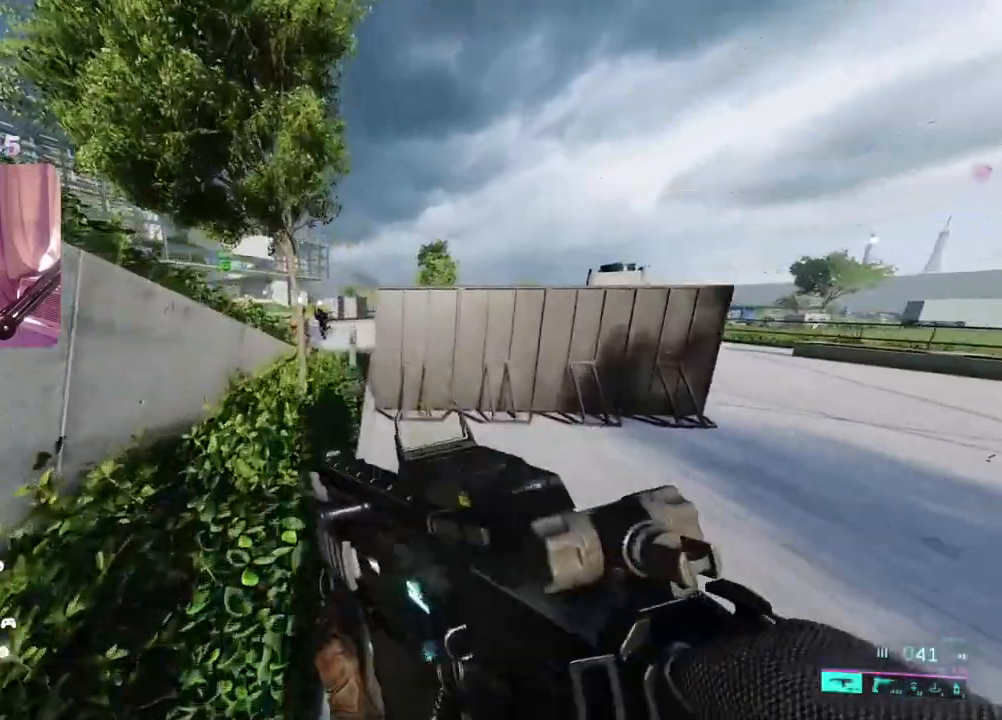
{"buttons": [], "left_stick": "up", "right_stick": "center", "events": []}
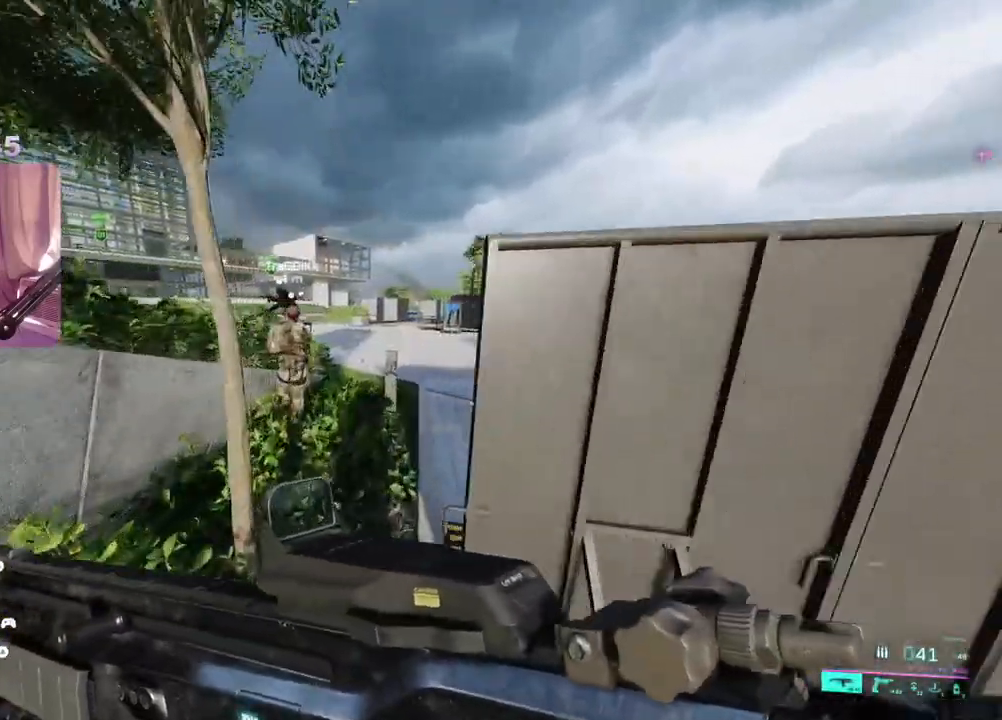
{"buttons": [], "left_stick": "up", "right_stick": "center", "events": []}
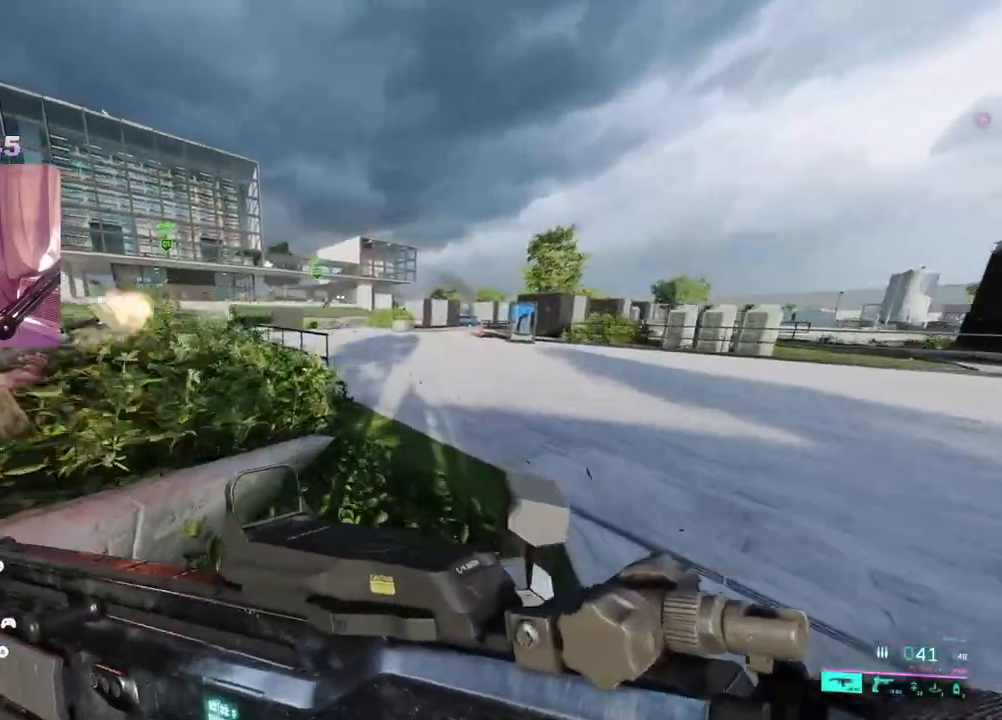
{"buttons": [], "left_stick": "up", "right_stick": "center", "events": []}
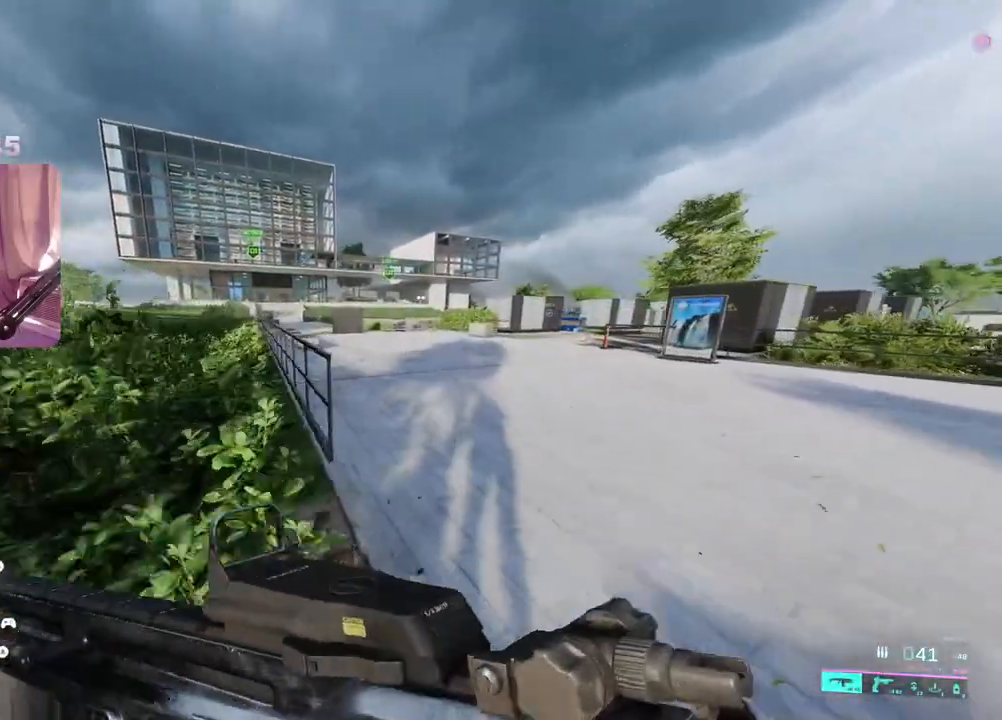
{"buttons": [], "left_stick": "up", "right_stick": "center", "events": [[267, "right_stick", "right"], [483, "right_stick", "center"]]}
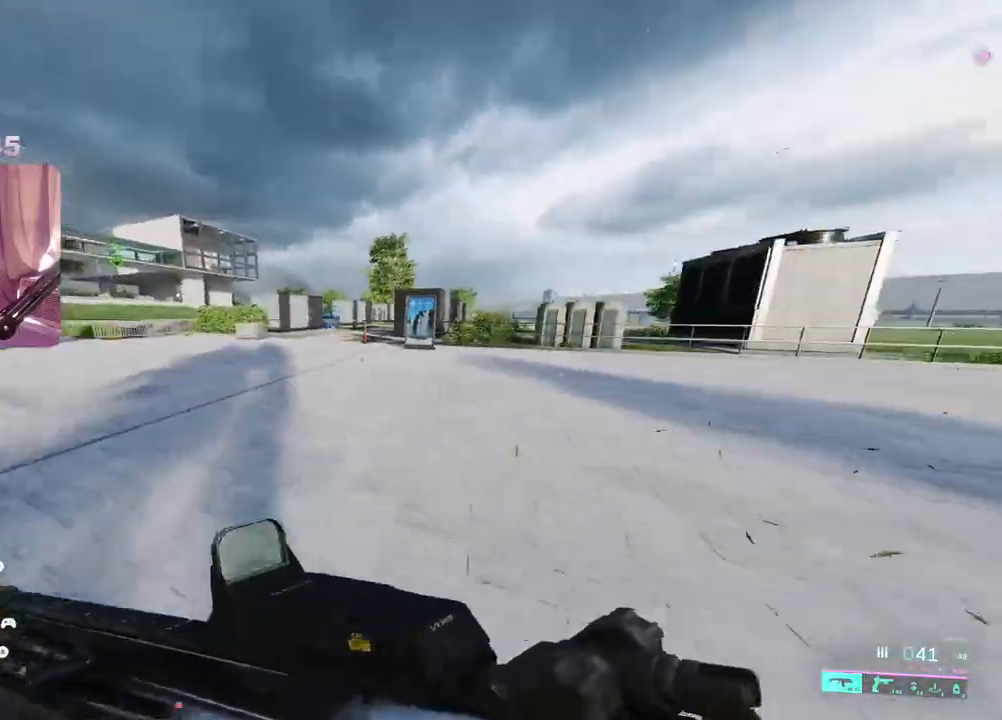
{"buttons": [], "left_stick": "up", "right_stick": "center", "events": [[167, "right_stick", "right"], [367, "right_stick", "center"]]}
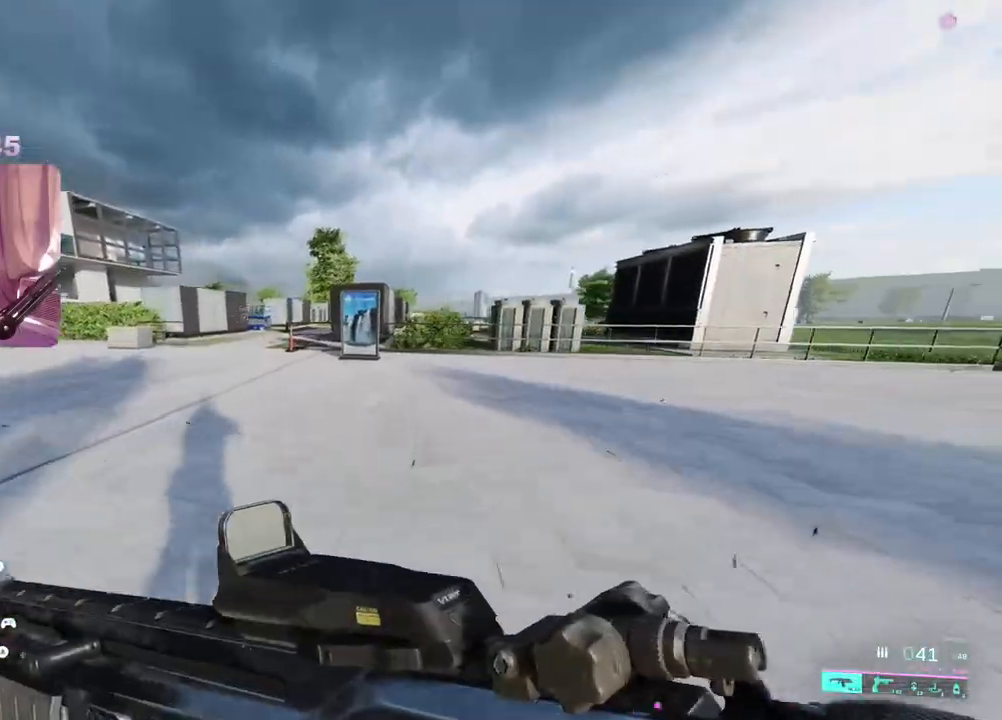
{"buttons": [], "left_stick": "up", "right_stick": "center", "events": [[150, "right_stick", "right"], [450, "right_stick", "center"]]}
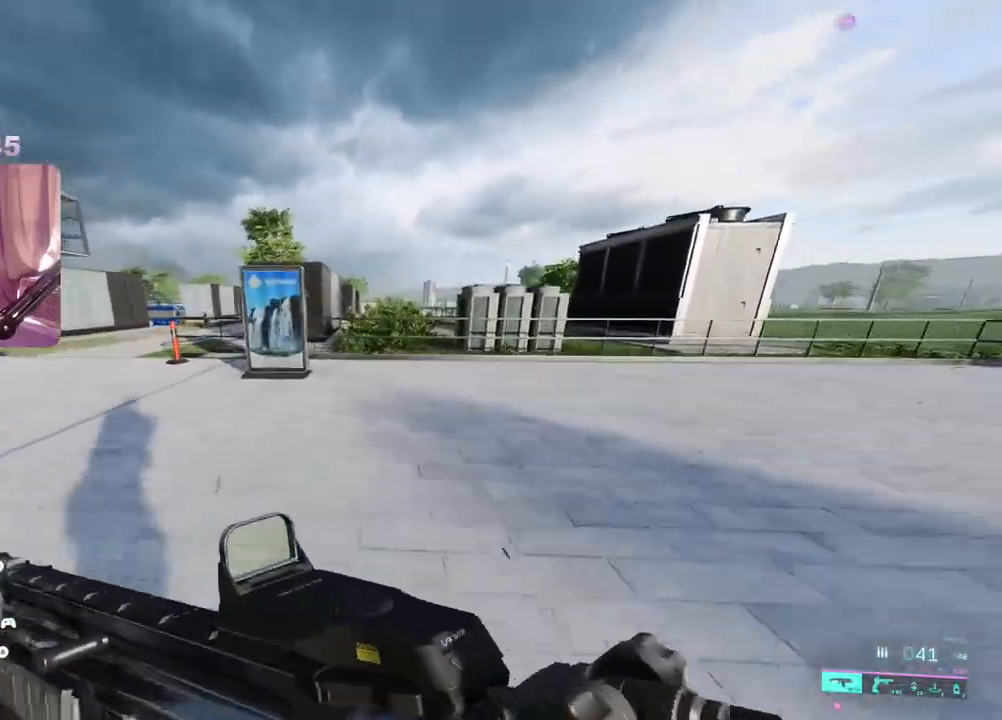
{"buttons": [], "left_stick": "up", "right_stick": "center", "events": []}